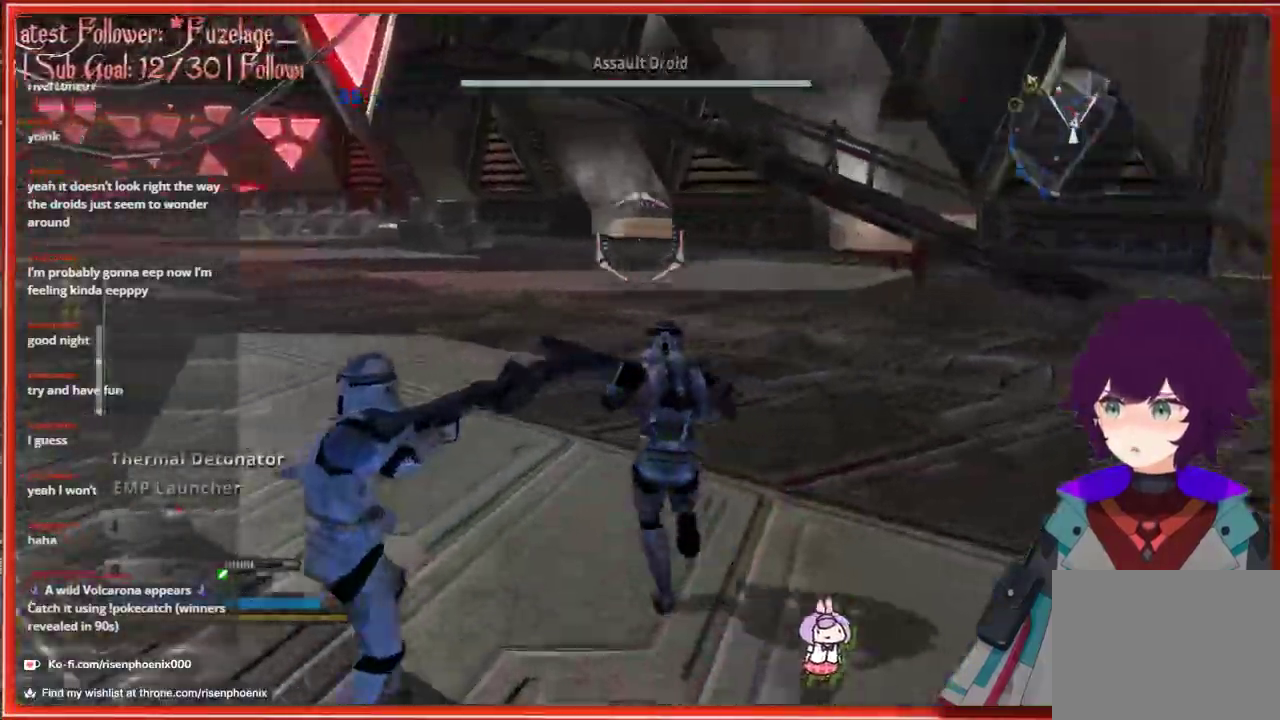
Gameplay with a controller (Xbox layout); each line is a JSON object with the inputs held at the frame after it. "events" lists button and stick changes between this image and that frame as [ms after this image, input, new state], when the widget could be followed in between.
{"buttons": [], "left_stick": "up-left", "right_stick": "left", "events": [[50, "left_stick", "up-left"]]}
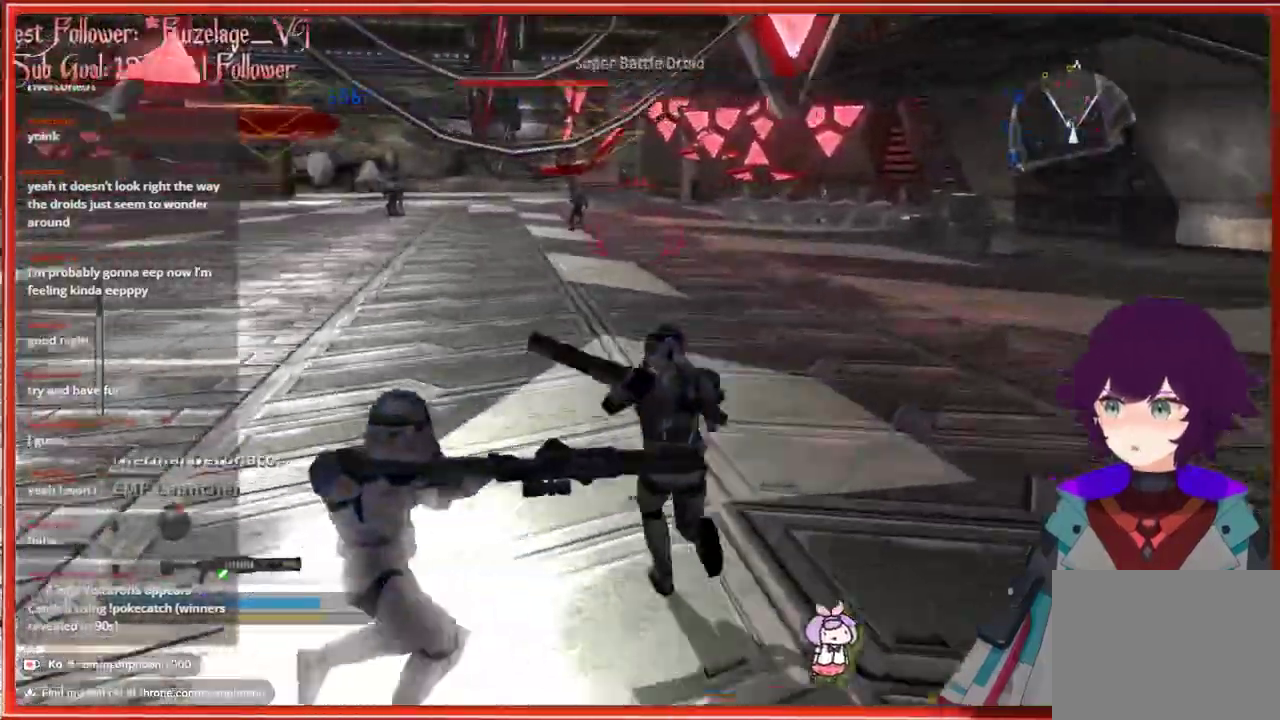
{"buttons": [], "left_stick": "up-left", "right_stick": "center", "events": [[83, "right_stick", "center"], [183, "A", "down"], [350, "A", "up"]]}
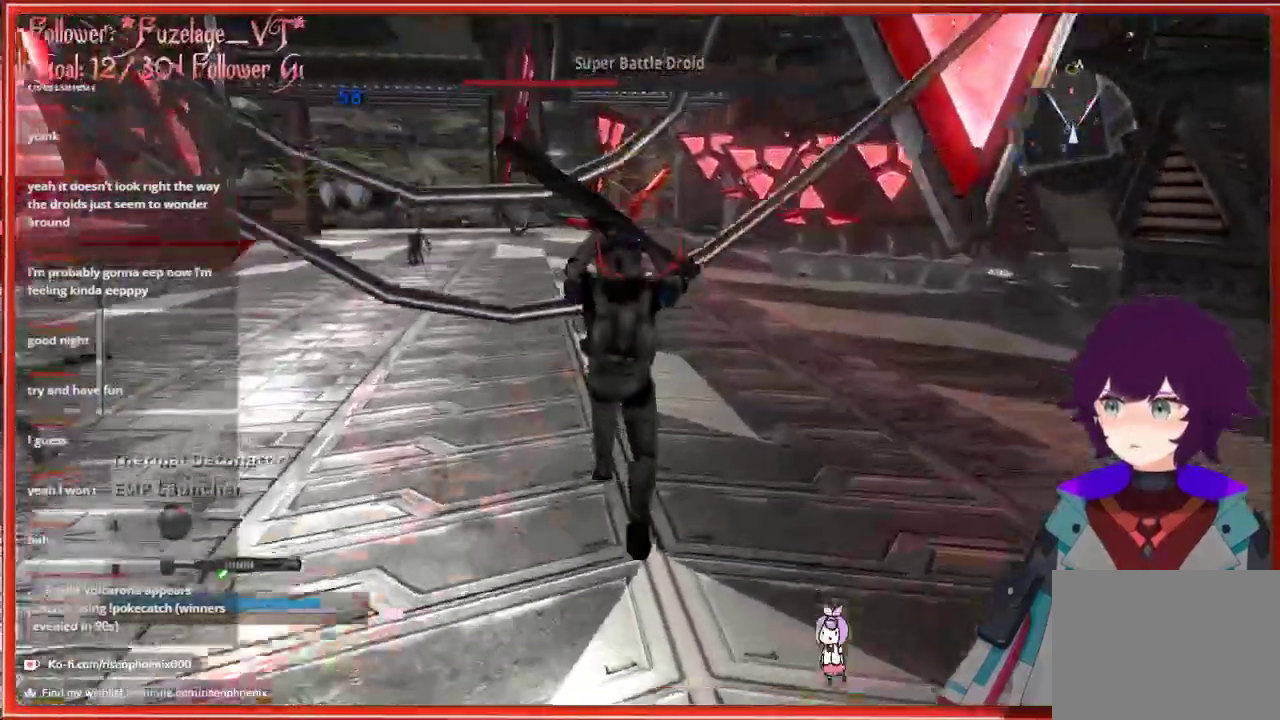
{"buttons": [], "left_stick": "up", "right_stick": "left", "events": [[200, "right_stick", "left"], [417, "left_stick", "up"]]}
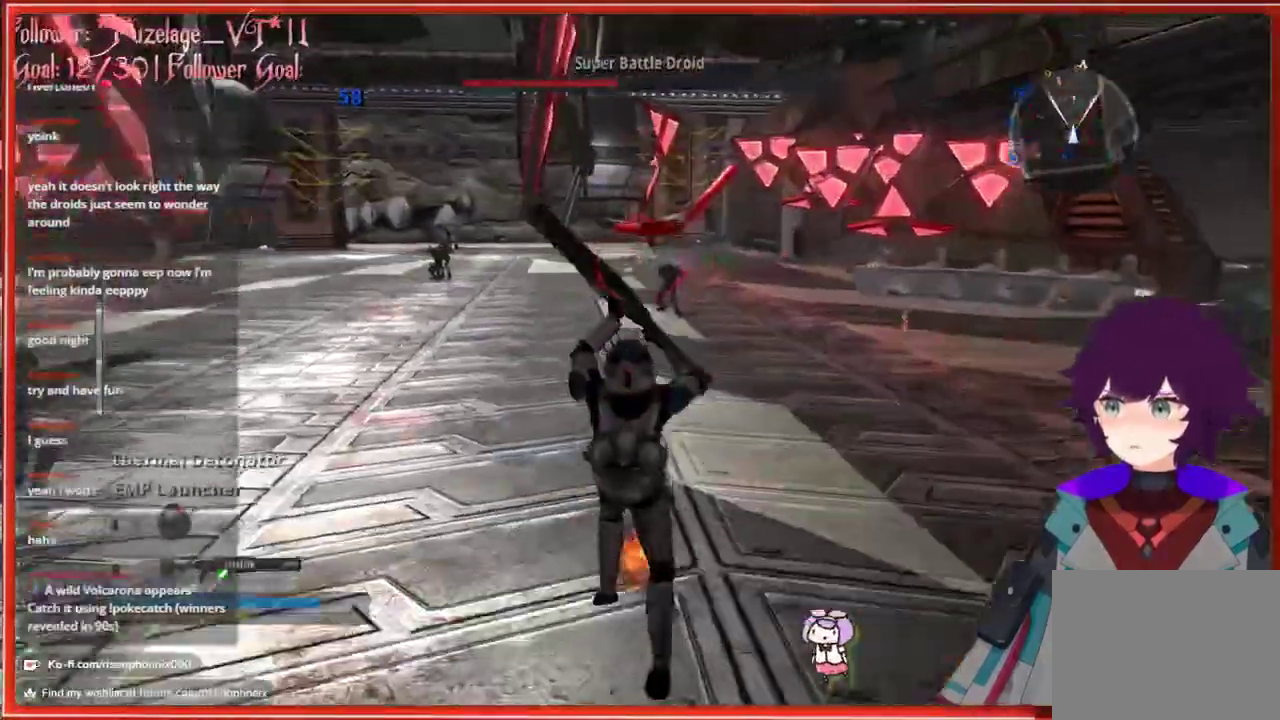
{"buttons": [], "left_stick": "up-left", "right_stick": "center", "events": [[117, "right_stick", "center"], [250, "left_stick", "up-left"], [367, "A", "down"], [500, "A", "up"]]}
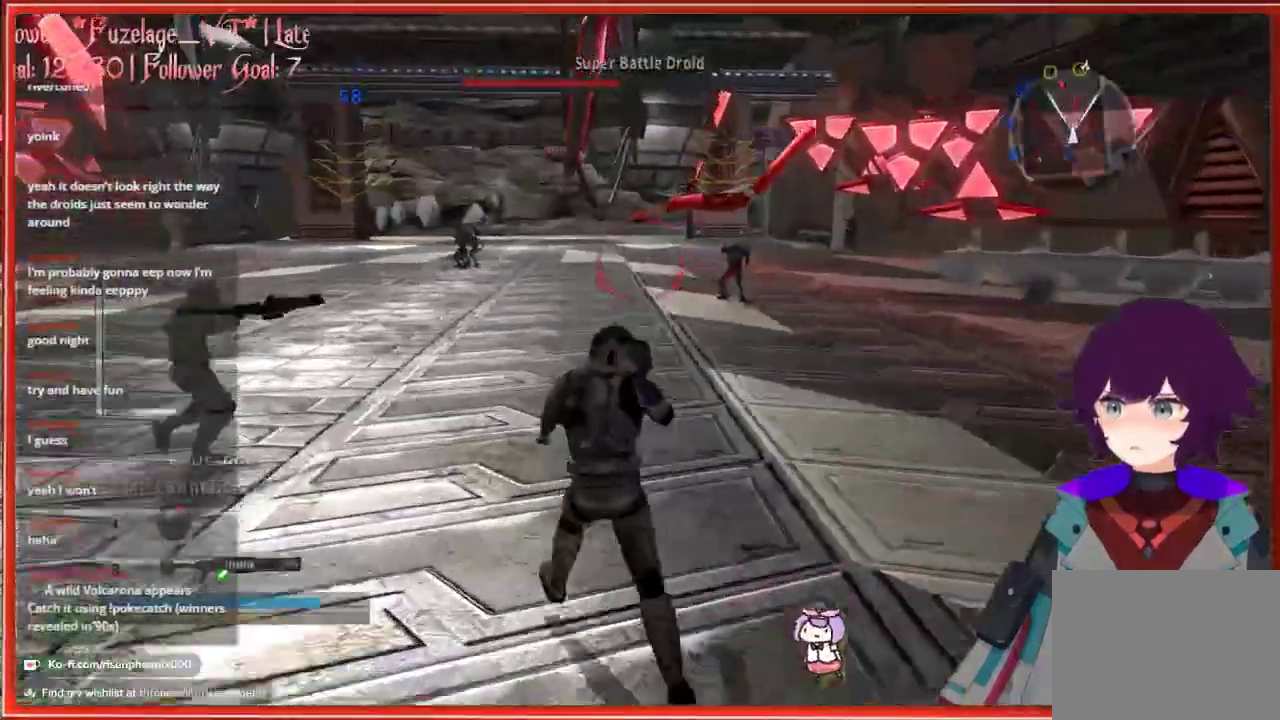
{"buttons": [], "left_stick": "up-left", "right_stick": "center", "events": [[217, "A", "down"], [350, "A", "up"]]}
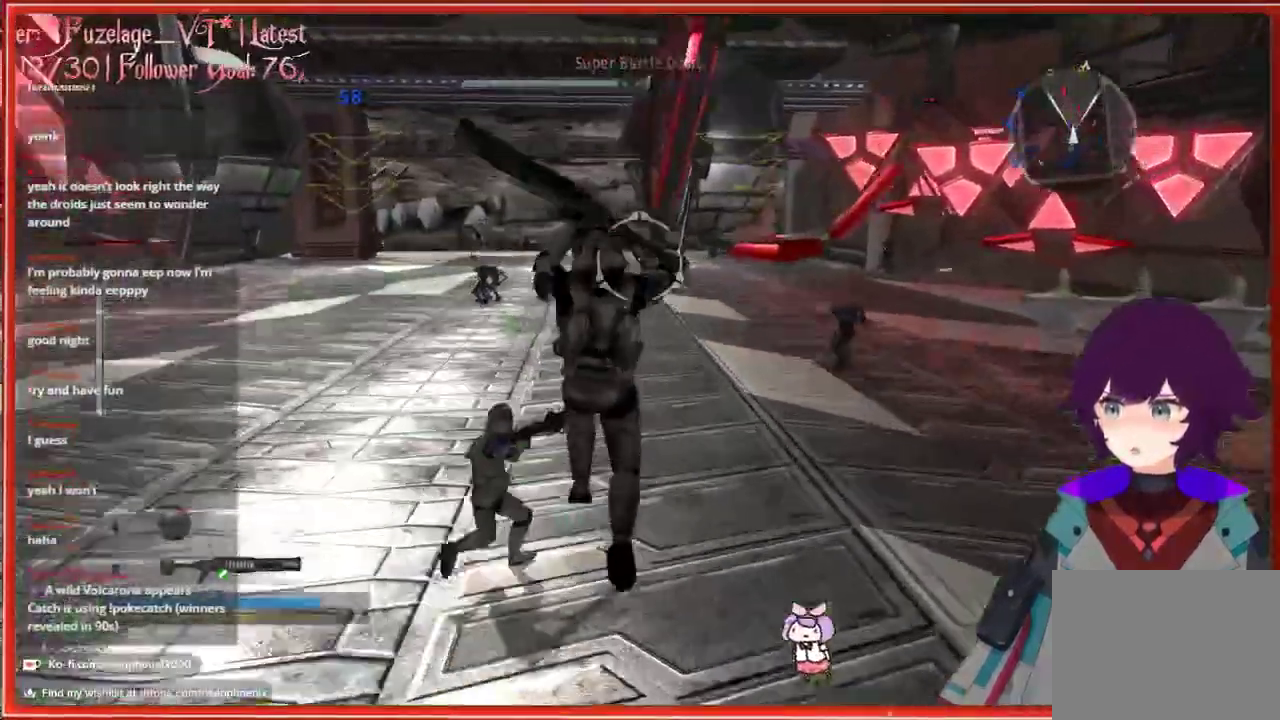
{"buttons": [], "left_stick": "up-left", "right_stick": "center", "events": [[233, "A", "down"], [383, "A", "up"]]}
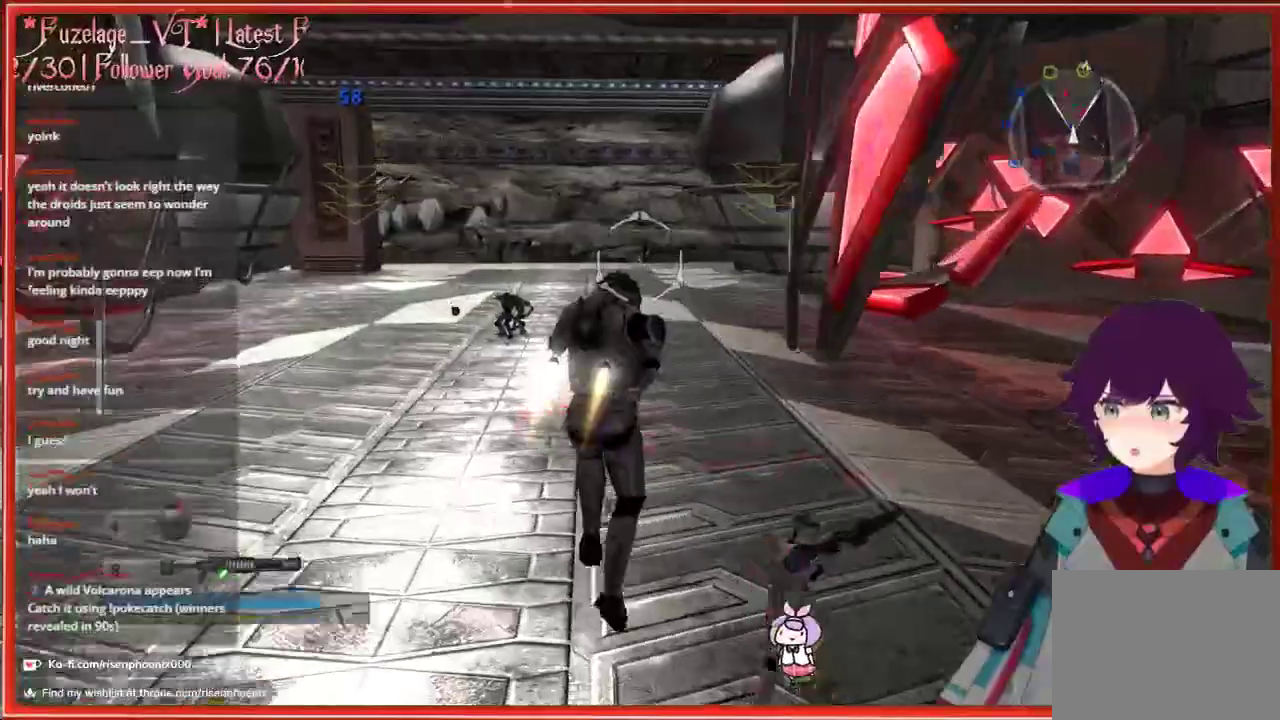
{"buttons": [], "left_stick": "up", "right_stick": "center", "events": [[183, "left_stick", "up"]]}
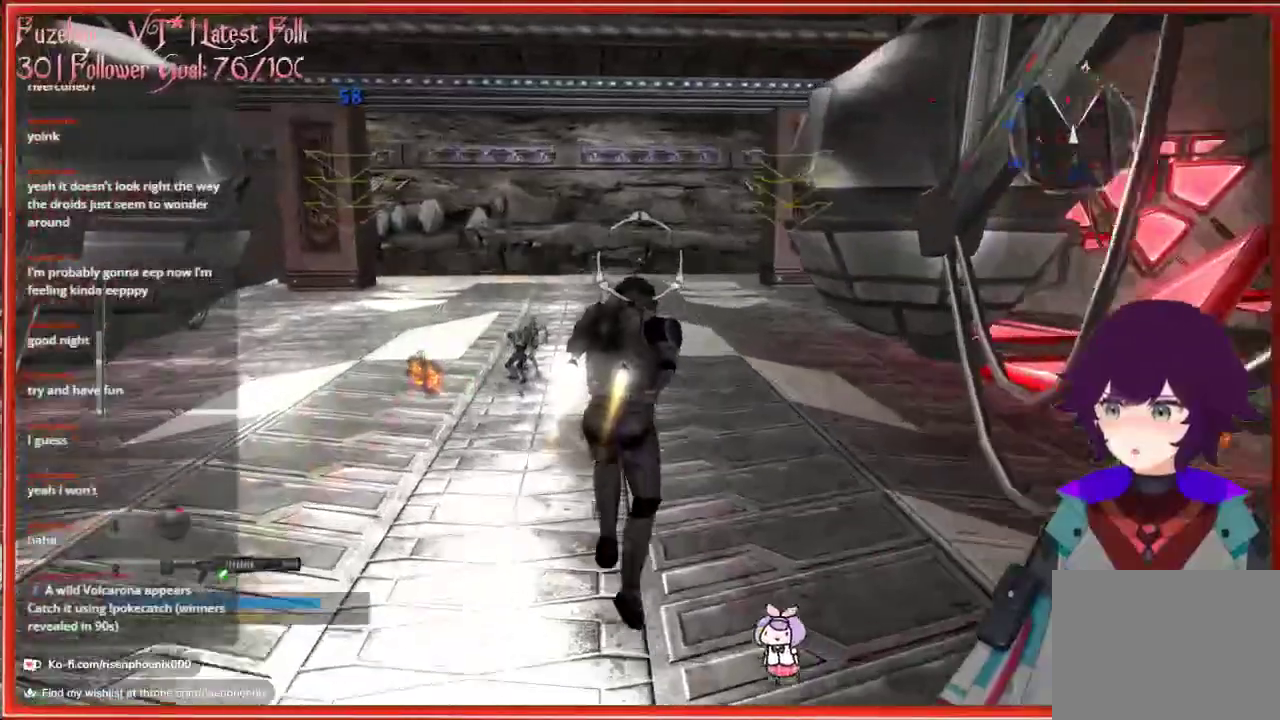
{"buttons": [], "left_stick": "up", "right_stick": "center", "events": []}
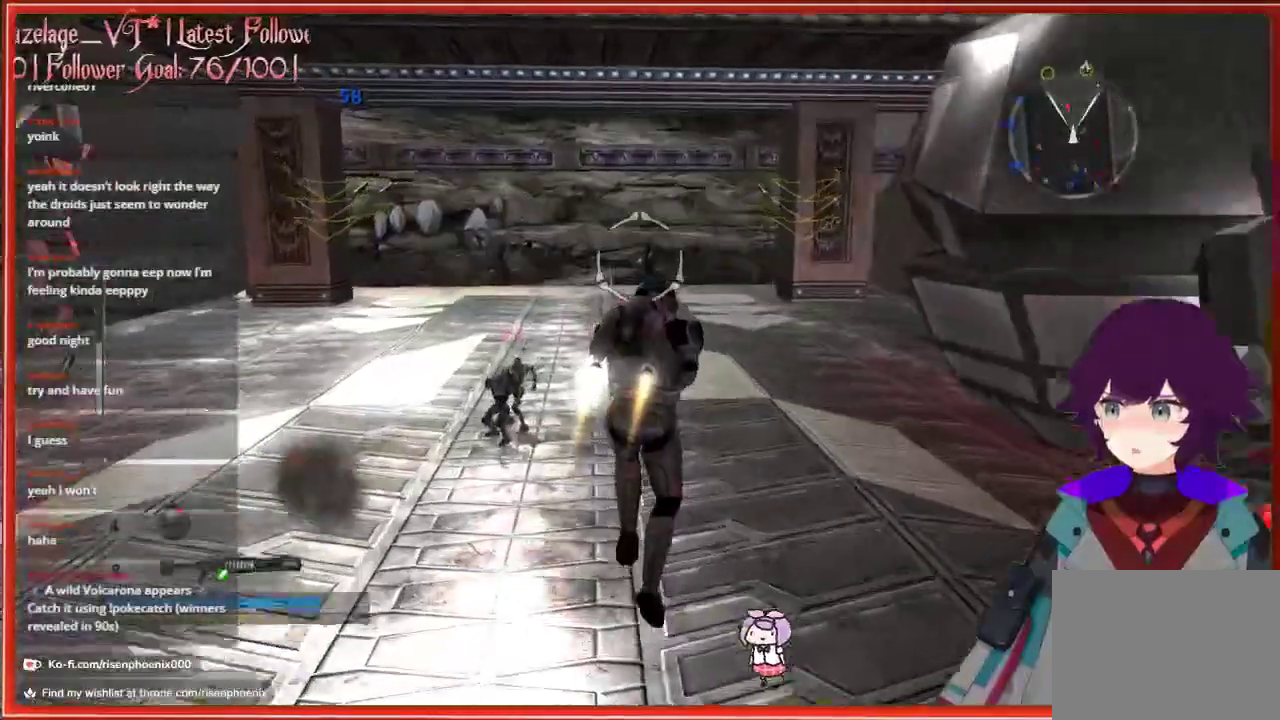
{"buttons": [], "left_stick": "up", "right_stick": "center", "events": []}
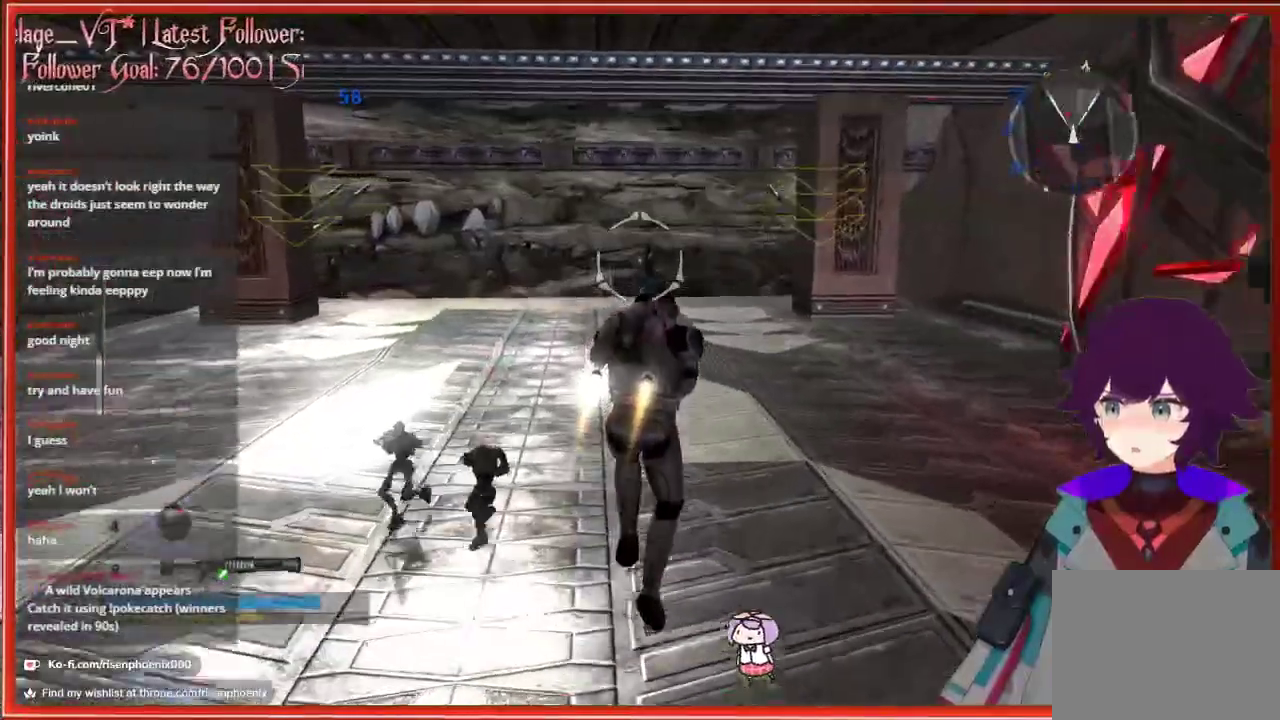
{"buttons": [], "left_stick": "up", "right_stick": "center", "events": []}
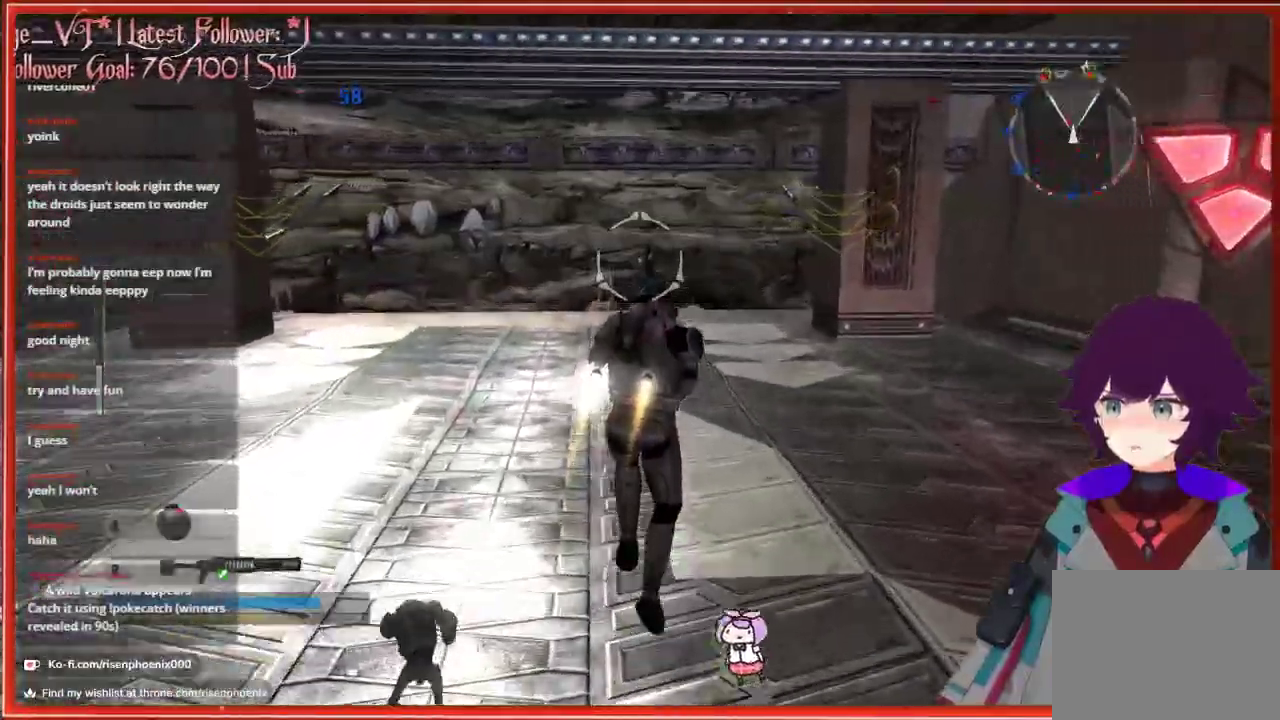
{"buttons": [], "left_stick": "up", "right_stick": "center", "events": []}
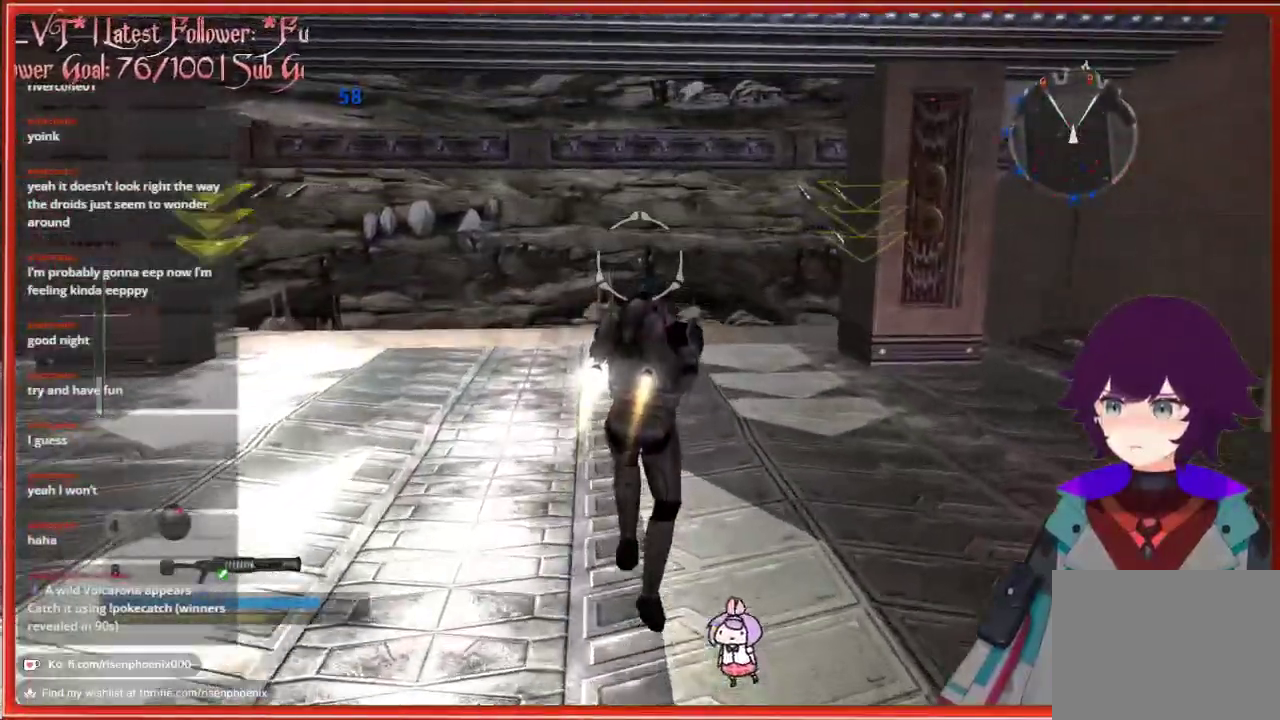
{"buttons": [], "left_stick": "up", "right_stick": "center", "events": []}
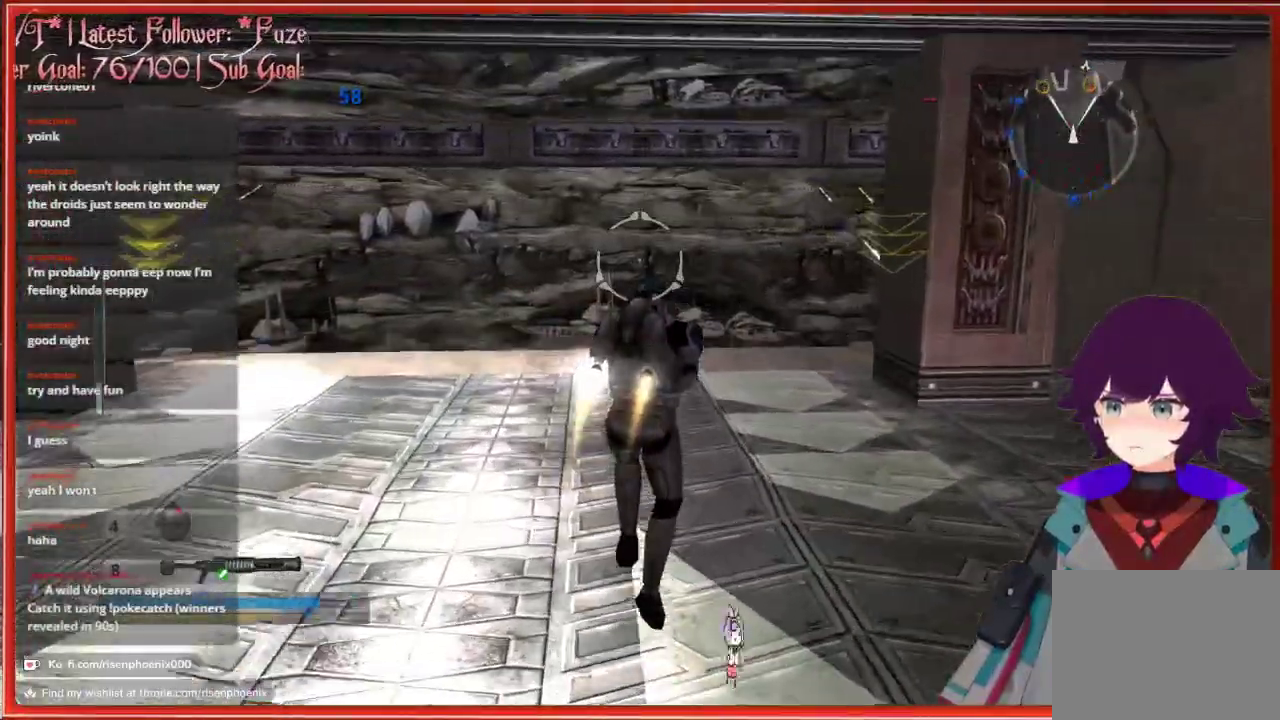
{"buttons": [], "left_stick": "up", "right_stick": "center", "events": []}
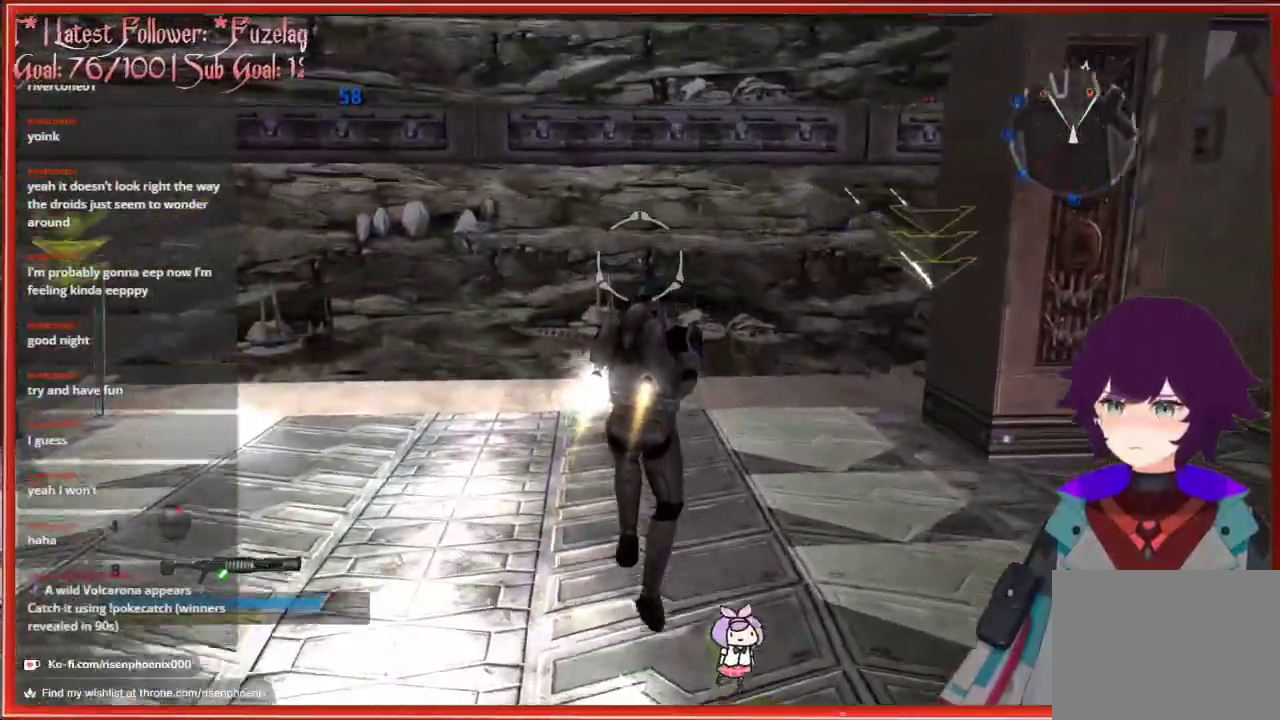
{"buttons": [], "left_stick": "up", "right_stick": "center", "events": [[150, "A", "down"], [283, "A", "up"]]}
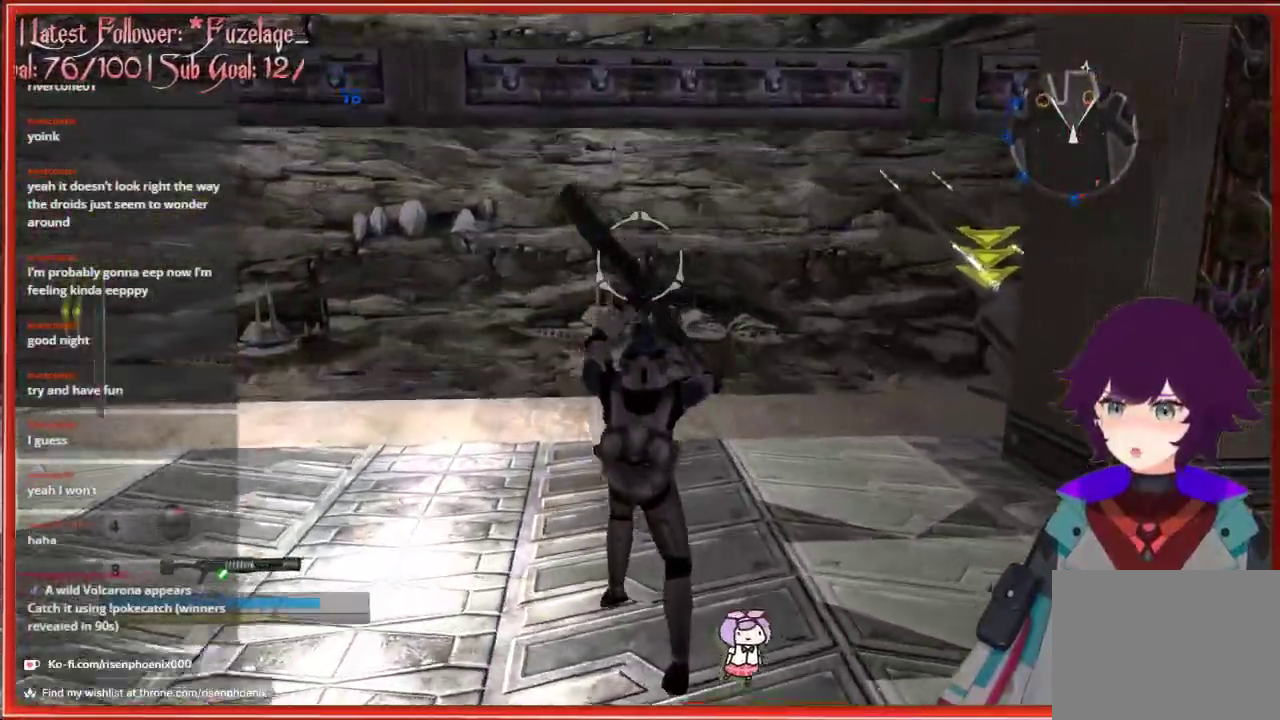
{"buttons": [], "left_stick": "up", "right_stick": "right", "events": [[33, "right_stick", "right"]]}
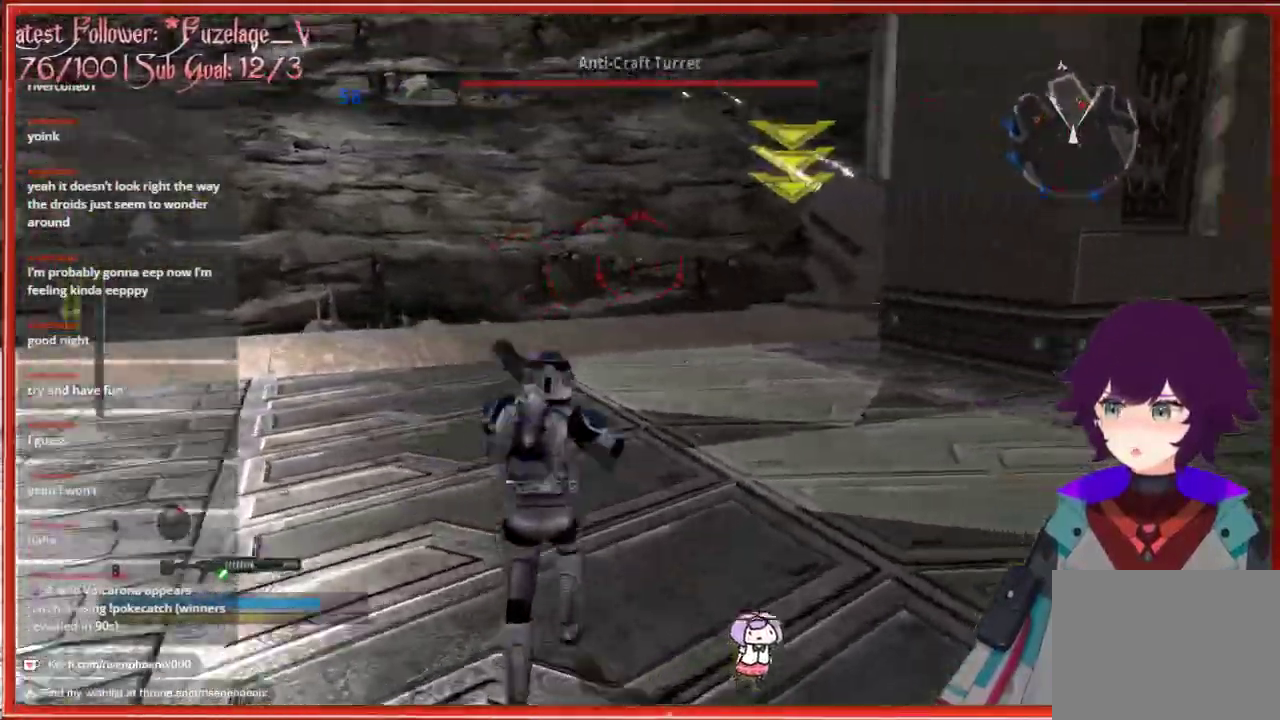
{"buttons": [], "left_stick": "up-left", "right_stick": "center", "events": [[233, "right_stick", "center"], [300, "left_stick", "up-left"]]}
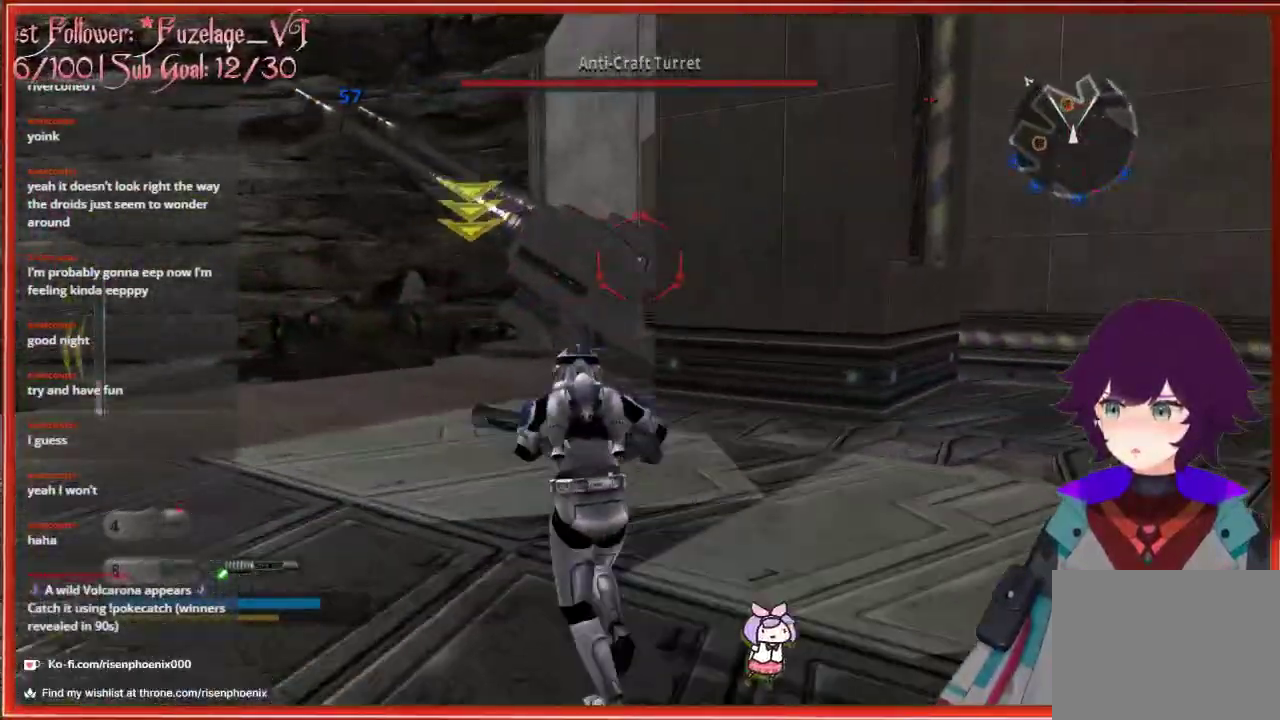
{"buttons": [], "left_stick": "up-left", "right_stick": "center", "events": [[200, "R2", "down"], [350, "R2", "up"]]}
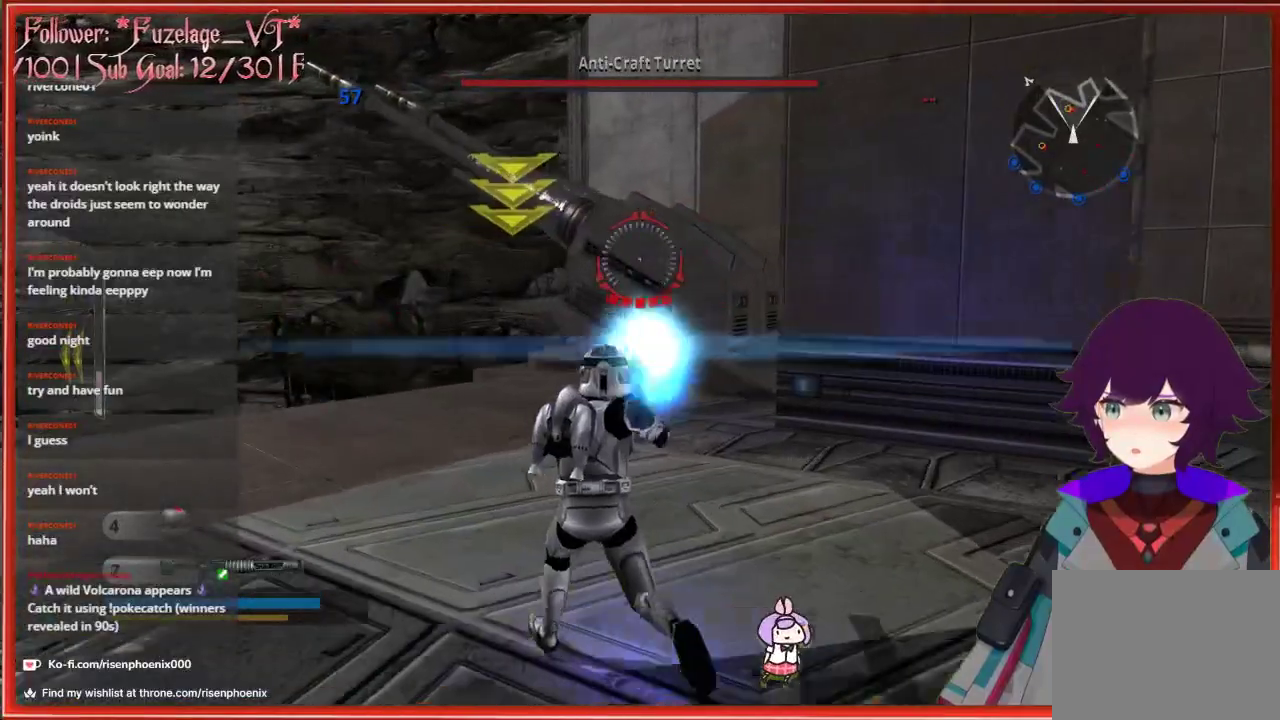
{"buttons": [], "left_stick": "up-left", "right_stick": "center", "events": []}
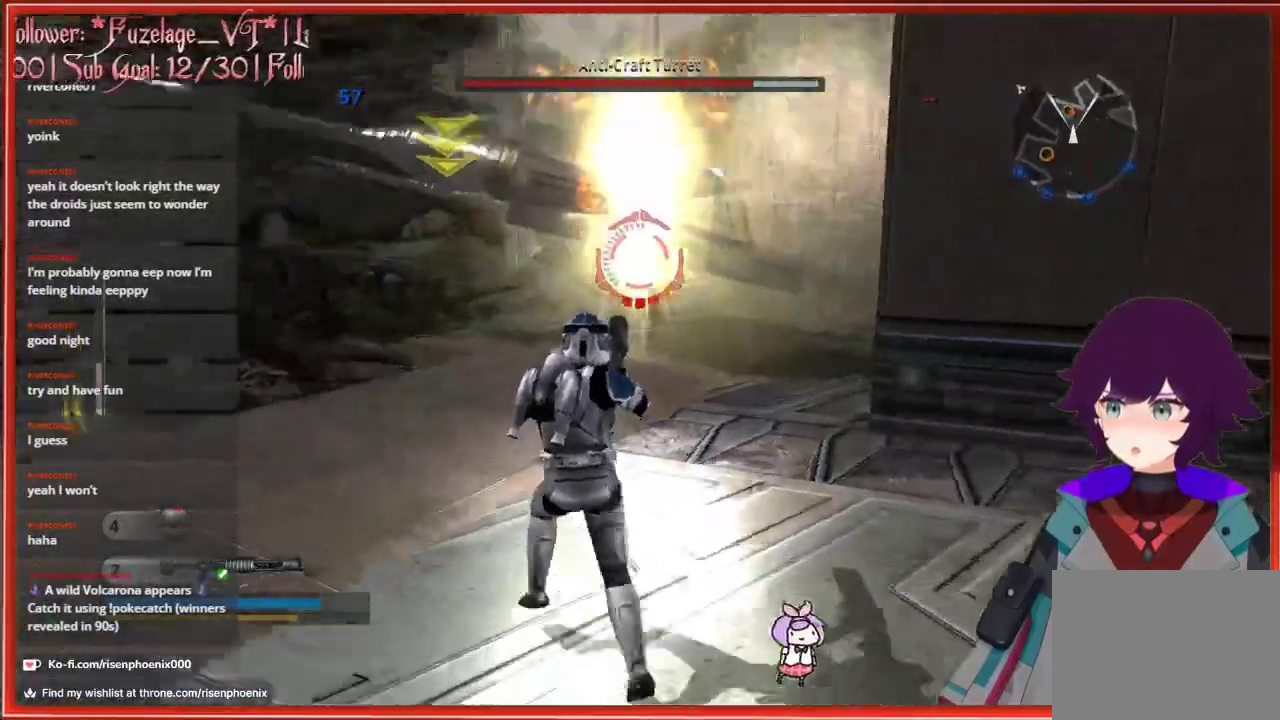
{"buttons": [], "left_stick": "up-right", "right_stick": "center", "events": [[183, "left_stick", "up"], [450, "left_stick", "up-right"]]}
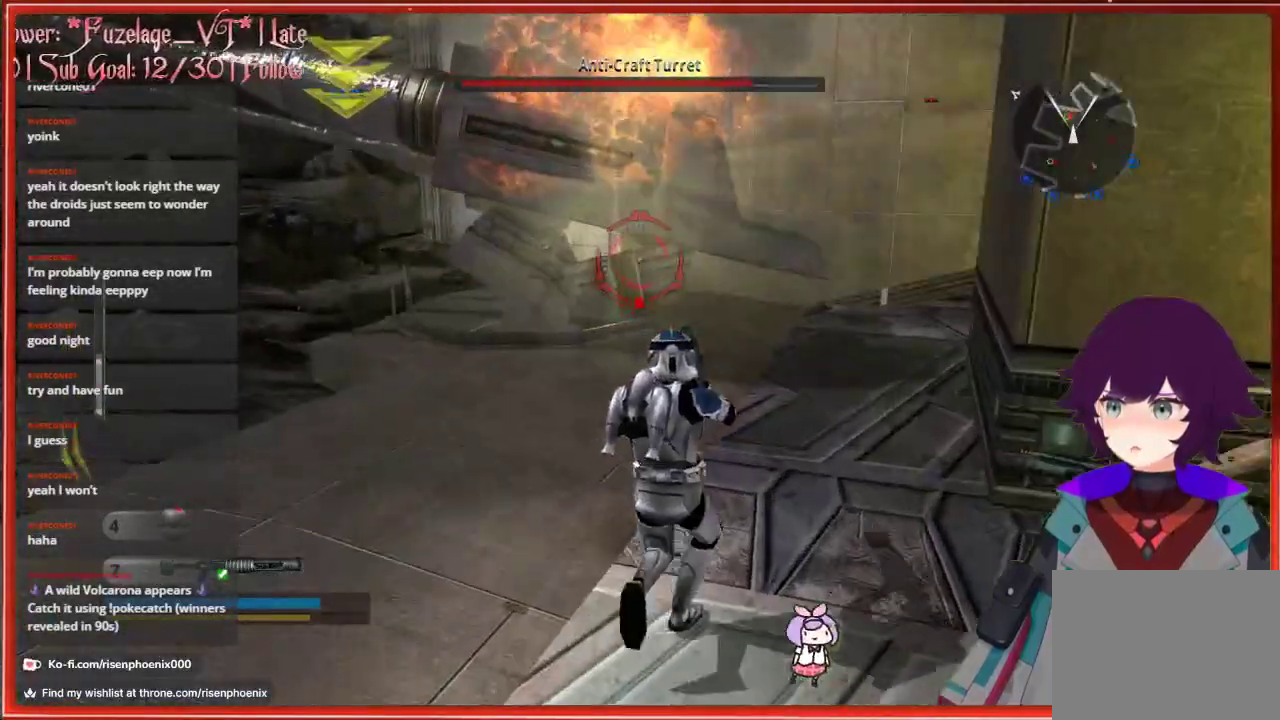
{"buttons": [], "left_stick": "up-right", "right_stick": "left", "events": [[433, "right_stick", "left"]]}
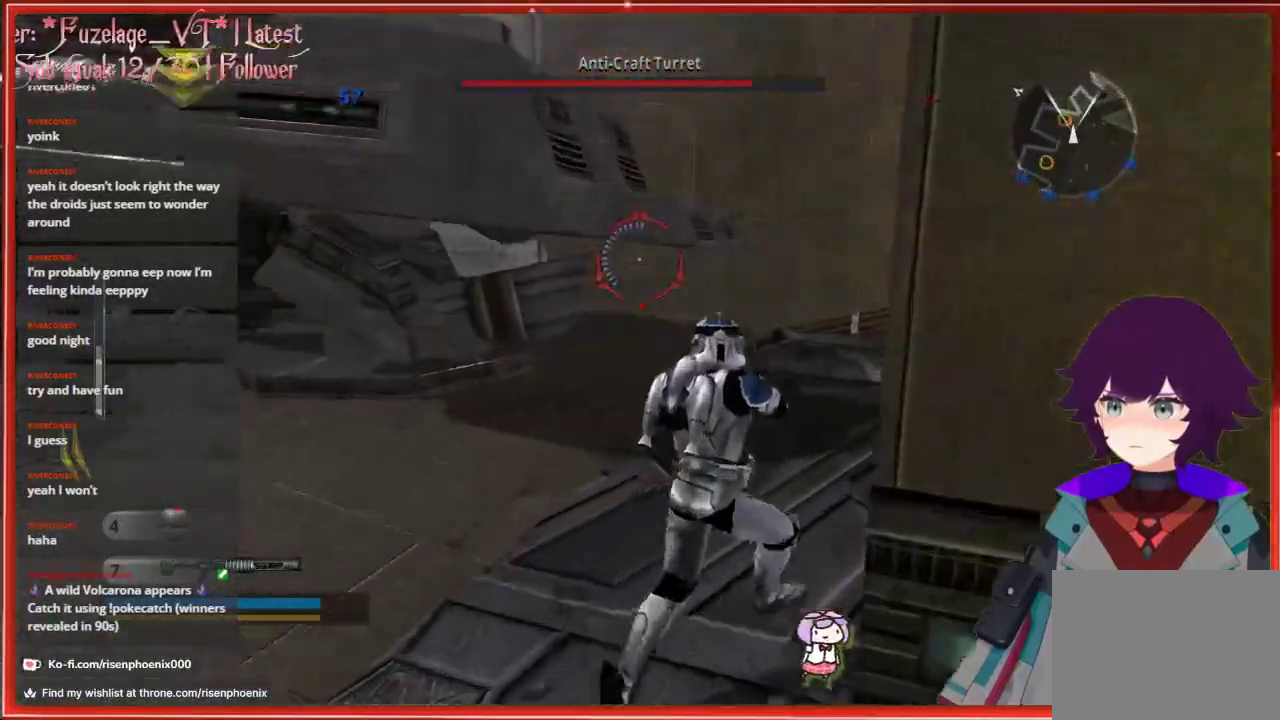
{"buttons": [], "left_stick": "right", "right_stick": "left", "events": [[350, "left_stick", "right"]]}
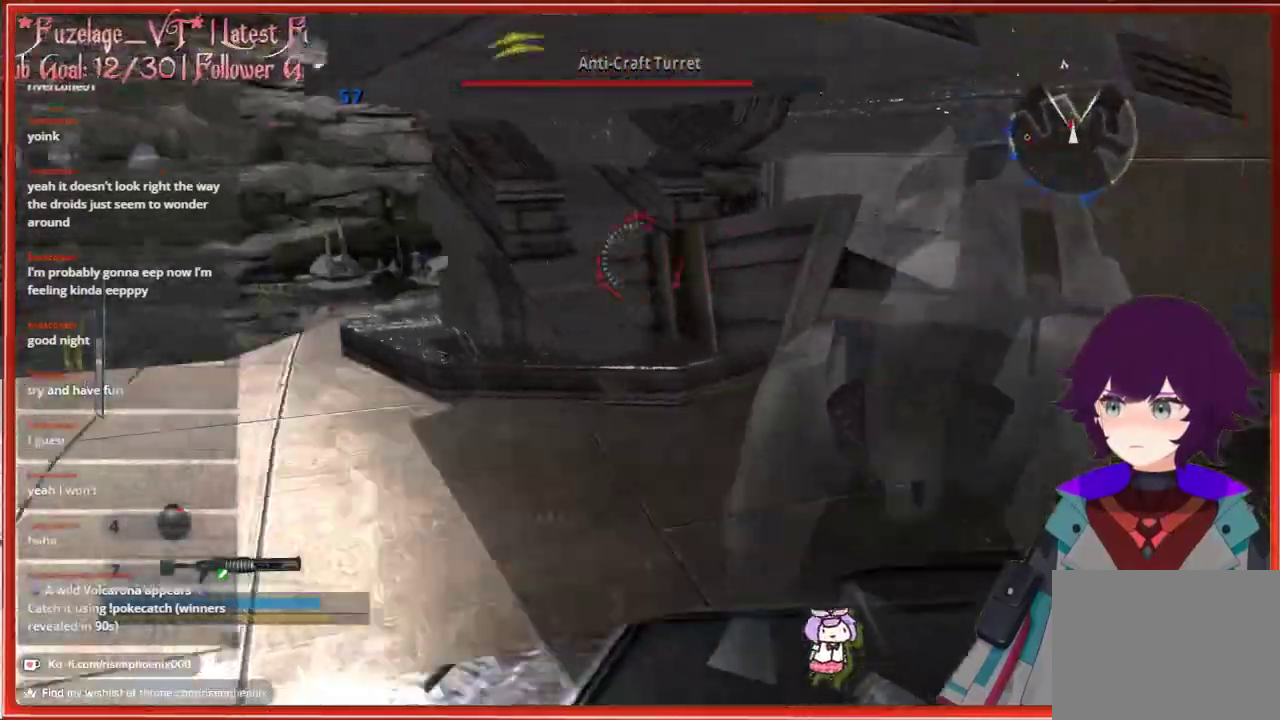
{"buttons": [], "left_stick": "down", "right_stick": "left", "events": [[183, "left_stick", "down-right"], [383, "left_stick", "down"]]}
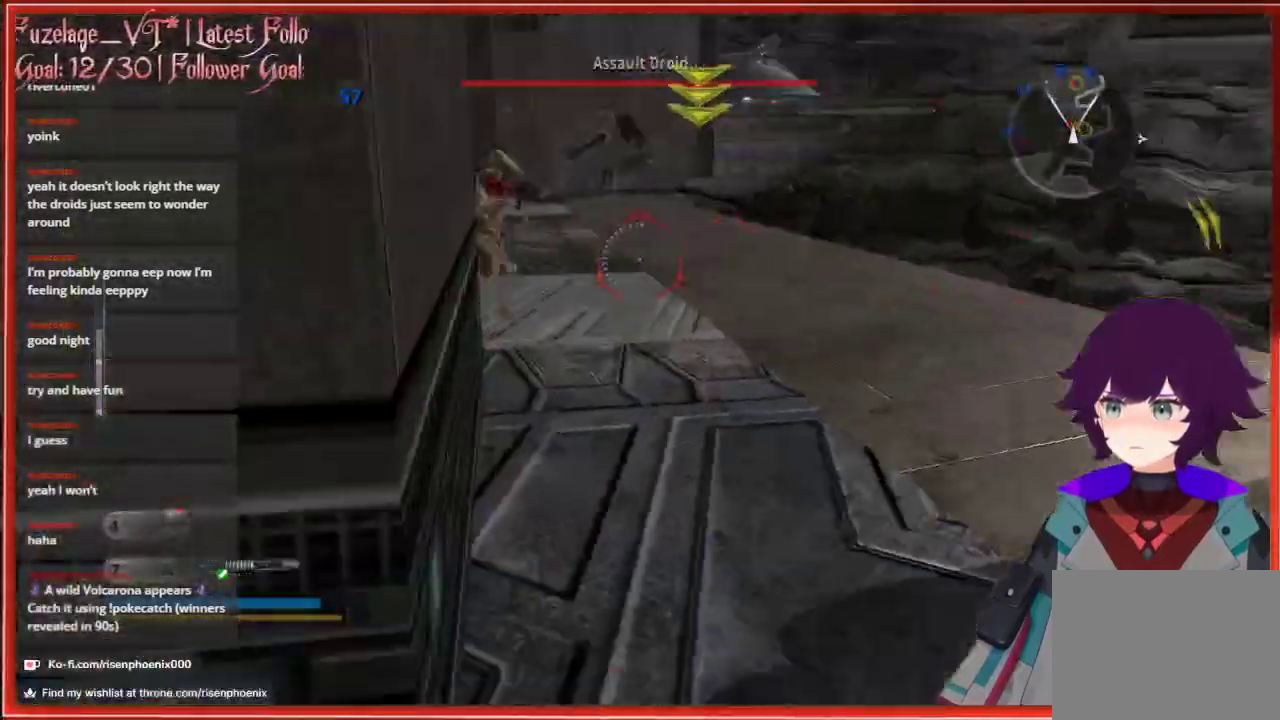
{"buttons": ["R2"], "left_stick": "down", "right_stick": "up", "events": [[83, "right_stick", "center"], [200, "R1", "down"], [317, "R1", "up"], [467, "right_stick", "up"], [483, "R2", "down"]]}
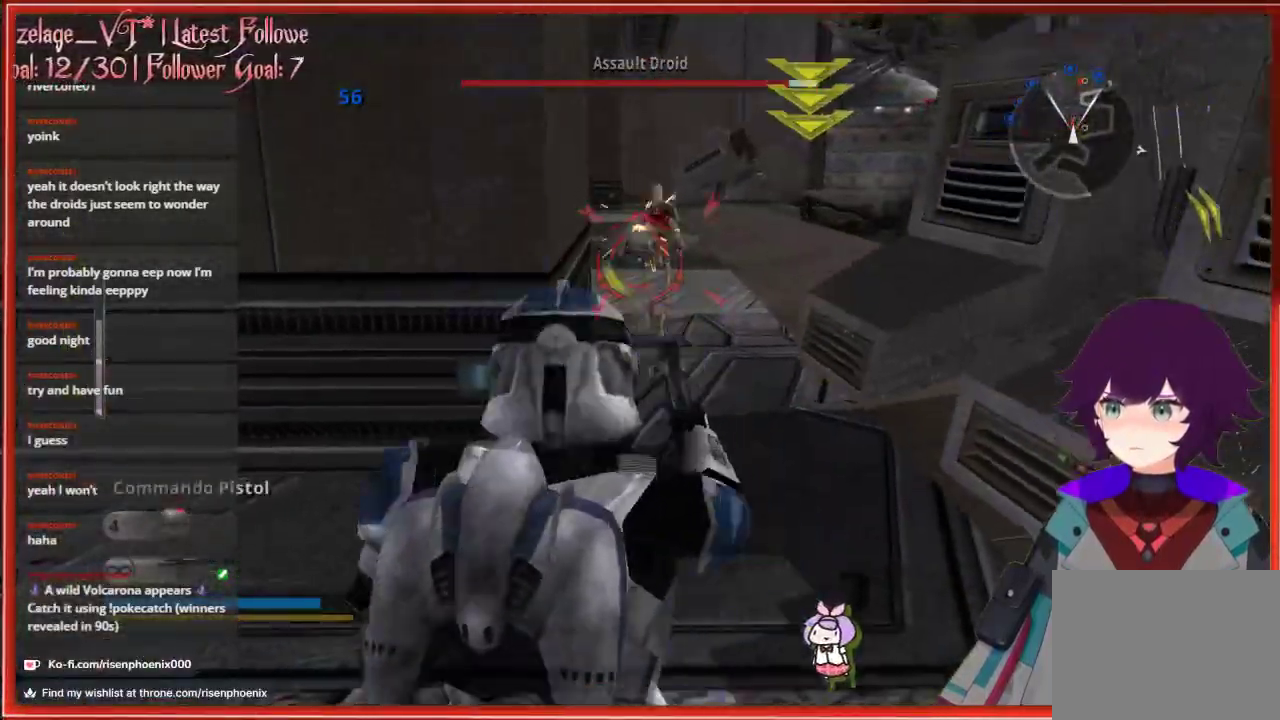
{"buttons": [], "left_stick": "center", "right_stick": "center", "events": [[33, "left_stick", "up-right"], [67, "right_stick", "center"], [83, "R2", "up"], [167, "R2", "down"], [217, "R2", "up"], [217, "left_stick", "center"], [267, "R2", "down"], [350, "R2", "up"], [367, "left_stick", "left"], [417, "R2", "down"], [483, "R2", "up"], [500, "left_stick", "center"]]}
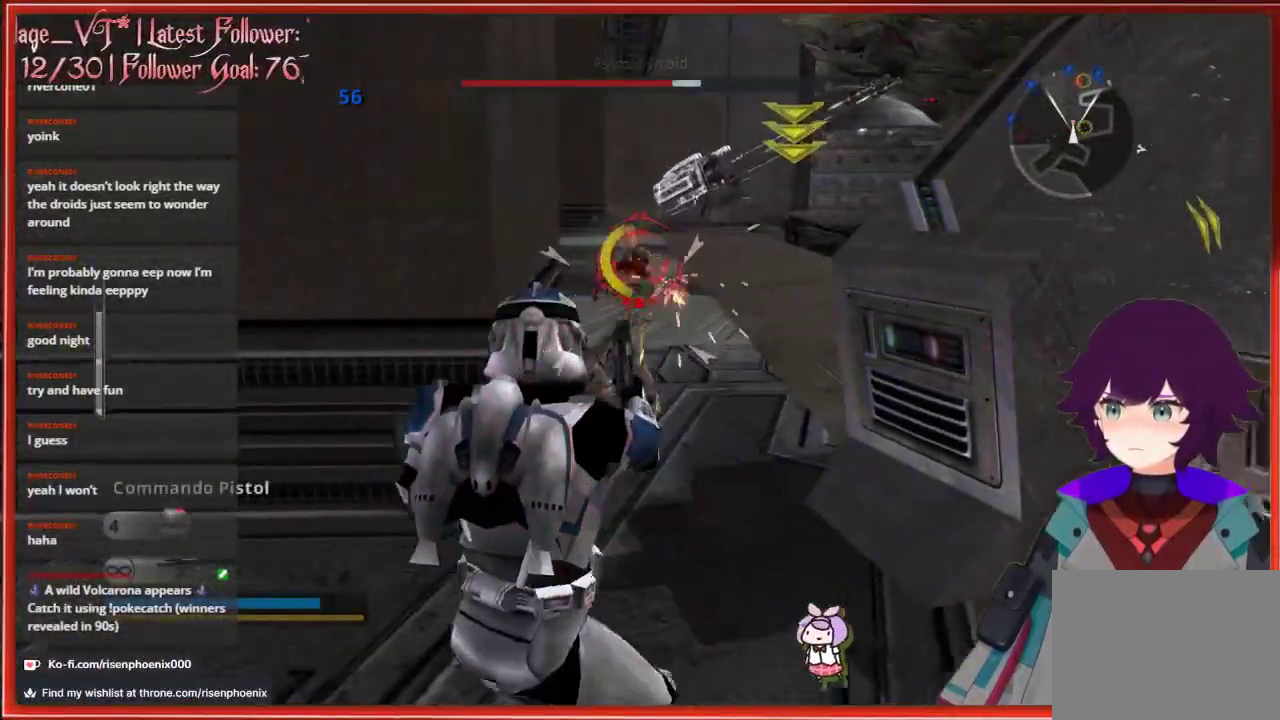
{"buttons": ["R2"], "left_stick": "center", "right_stick": "center", "events": [[50, "R2", "down"], [117, "R2", "up"], [183, "R2", "down"], [267, "R2", "up"], [333, "R2", "down"], [383, "R2", "up"], [450, "R2", "down"]]}
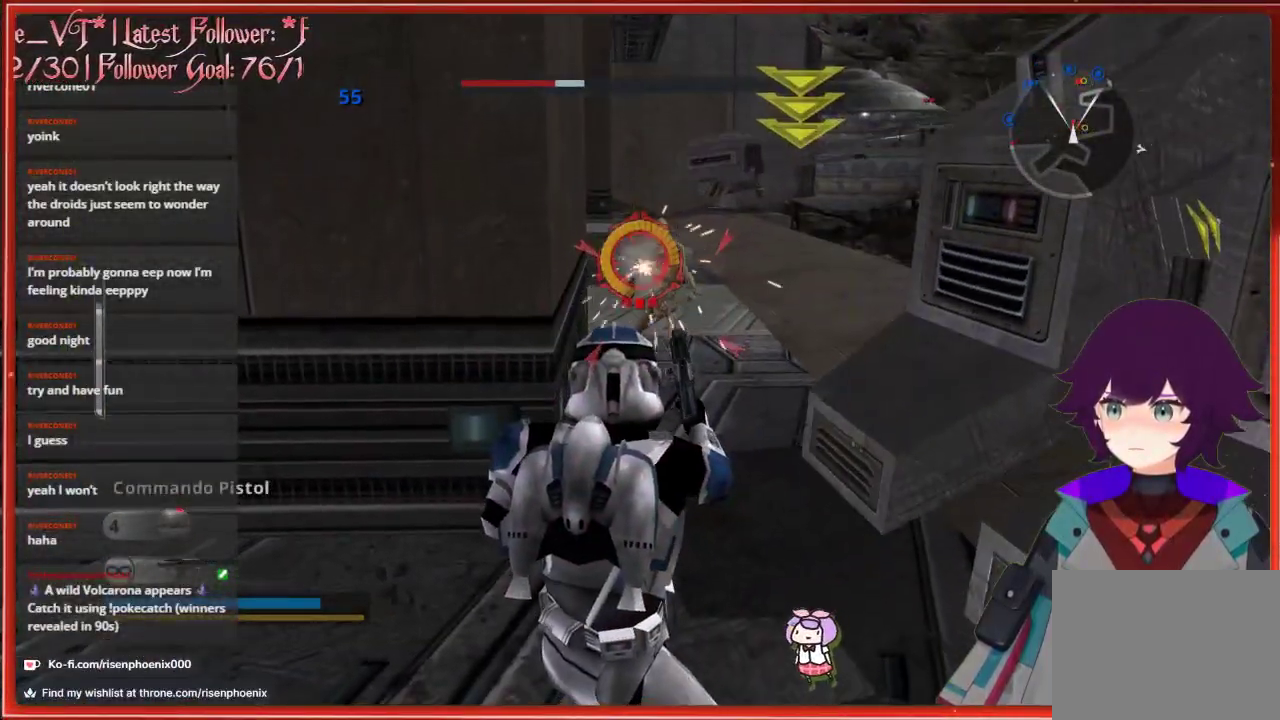
{"buttons": [], "left_stick": "left", "right_stick": "center", "events": [[33, "R2", "up"], [100, "R2", "down"], [100, "left_stick", "right"], [167, "R2", "up"], [200, "left_stick", "center"], [250, "R2", "down"], [317, "R2", "up"], [383, "R2", "down"], [400, "left_stick", "left"], [433, "R2", "up"]]}
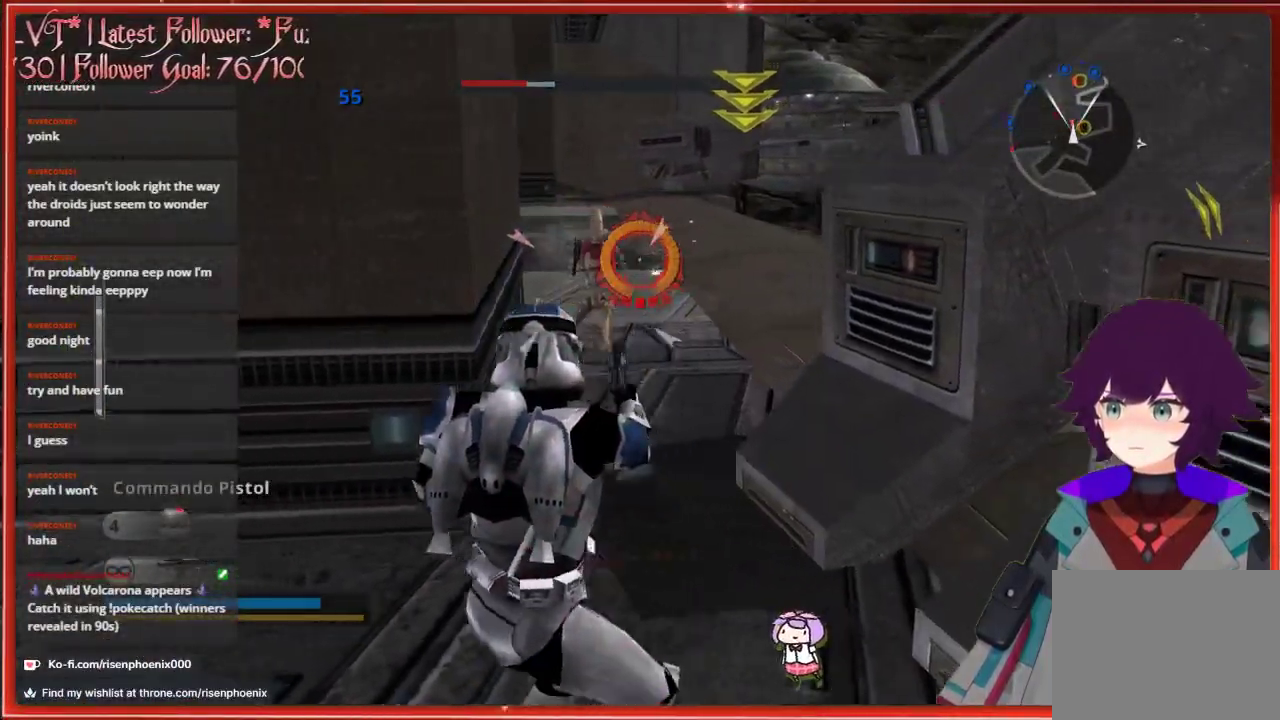
{"buttons": [], "left_stick": "center", "right_stick": "center", "events": [[17, "left_stick", "center"], [167, "R2", "down"], [267, "R2", "up"], [350, "R2", "down"], [417, "R2", "up"]]}
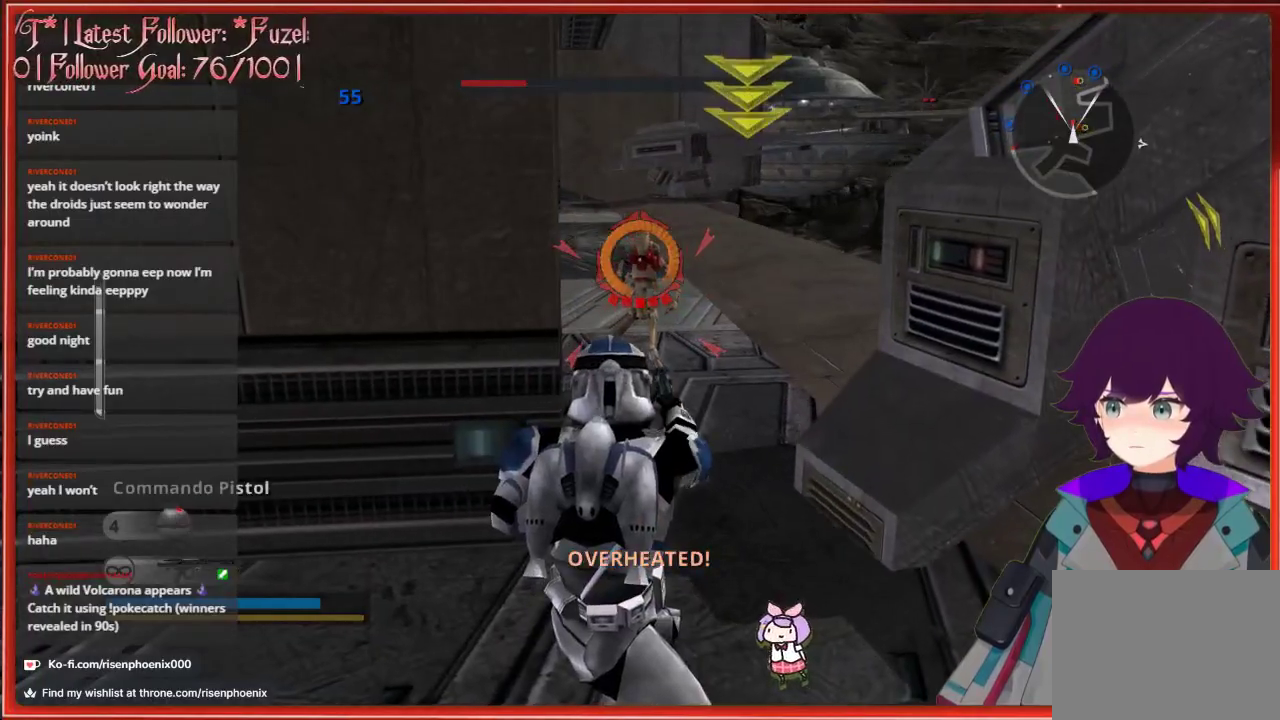
{"buttons": [], "left_stick": "center", "right_stick": "center", "events": [[83, "left_stick", "up-left"], [500, "left_stick", "center"]]}
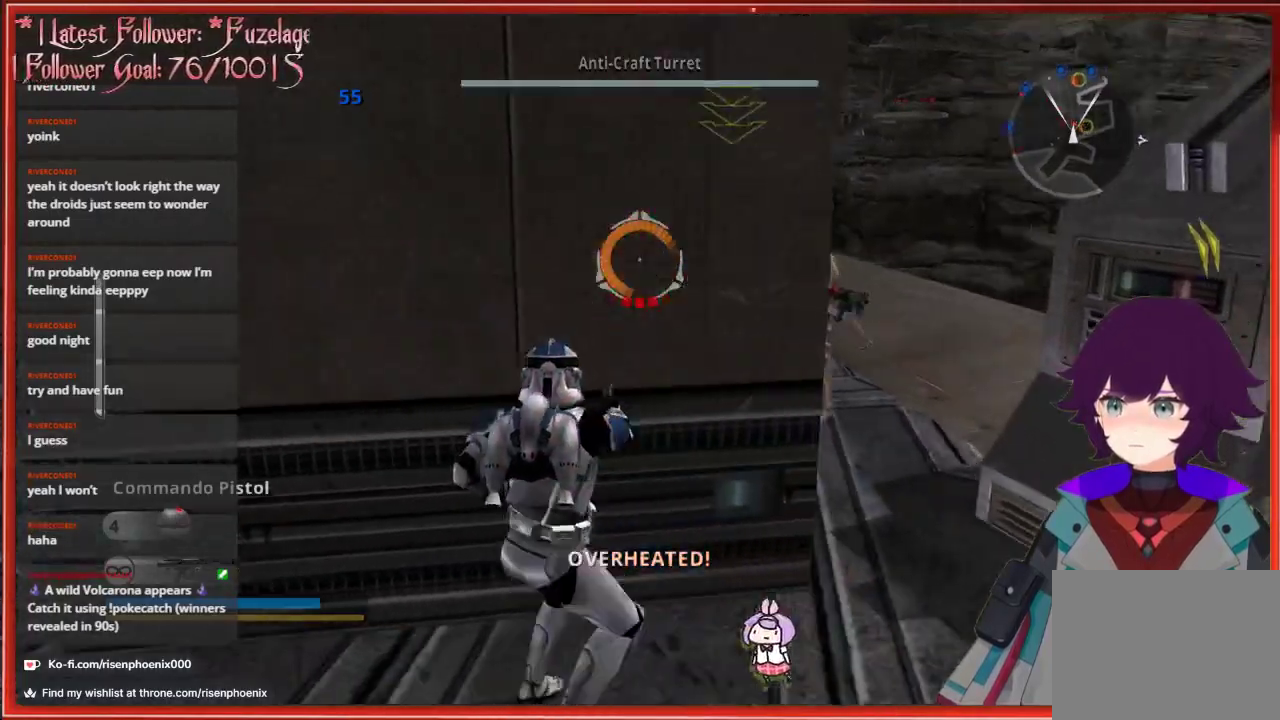
{"buttons": [], "left_stick": "down-right", "right_stick": "down-right", "events": [[200, "left_stick", "down-right"], [400, "right_stick", "down-right"]]}